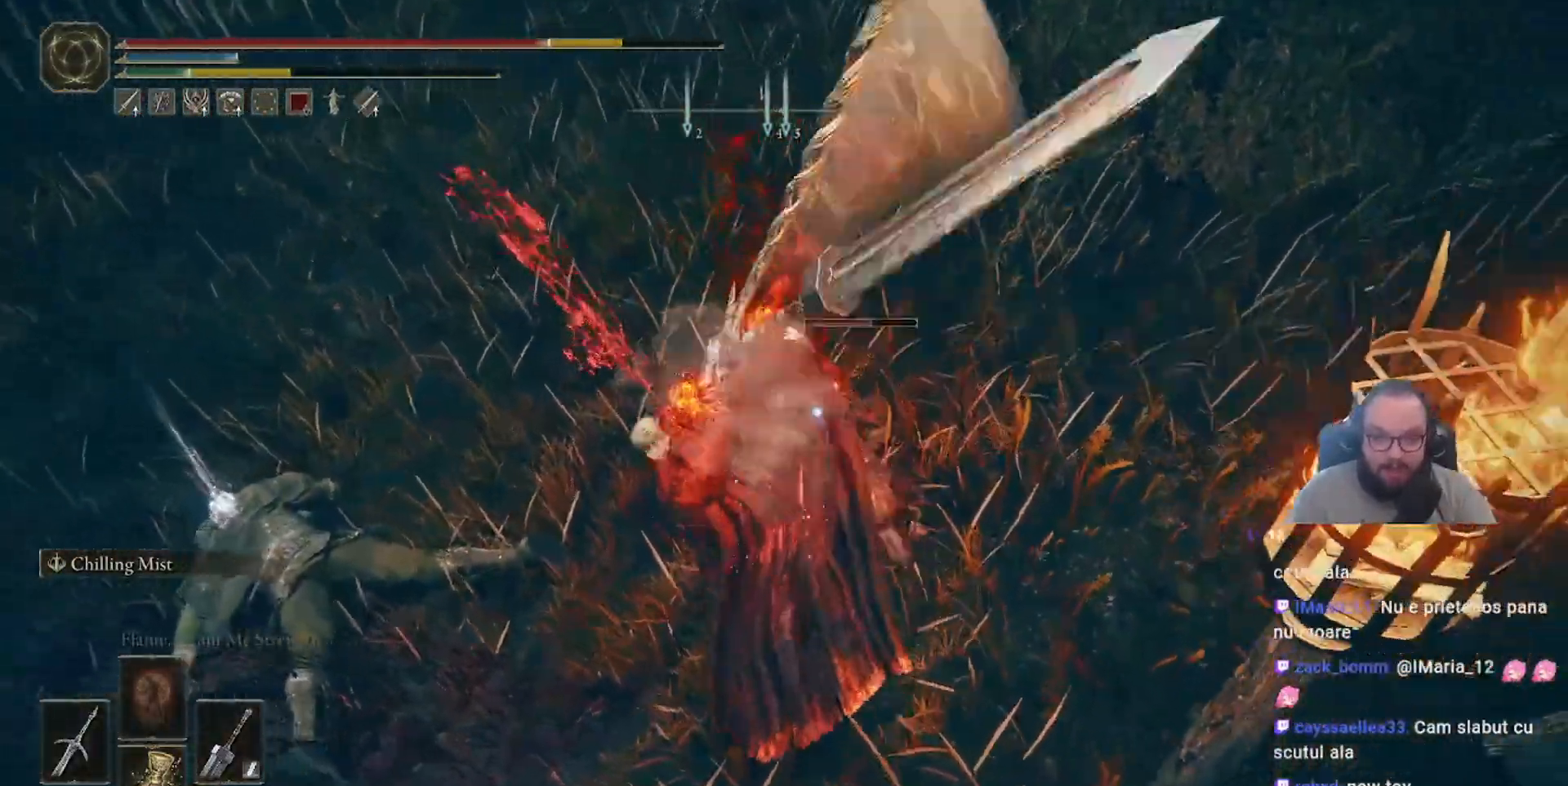
Gameplay with a controller (Xbox layout); each line is a JSON object with the inputs held at the frame after it (dt_ms = milliseconds from this image to that frame). "events" lists button and stick changes between this image and that frame as [ms after this image, input, new state], when the widget could be followed in between.
{"dt_ms": 500, "buttons": [], "left_stick": "up", "right_stick": "center", "events": []}
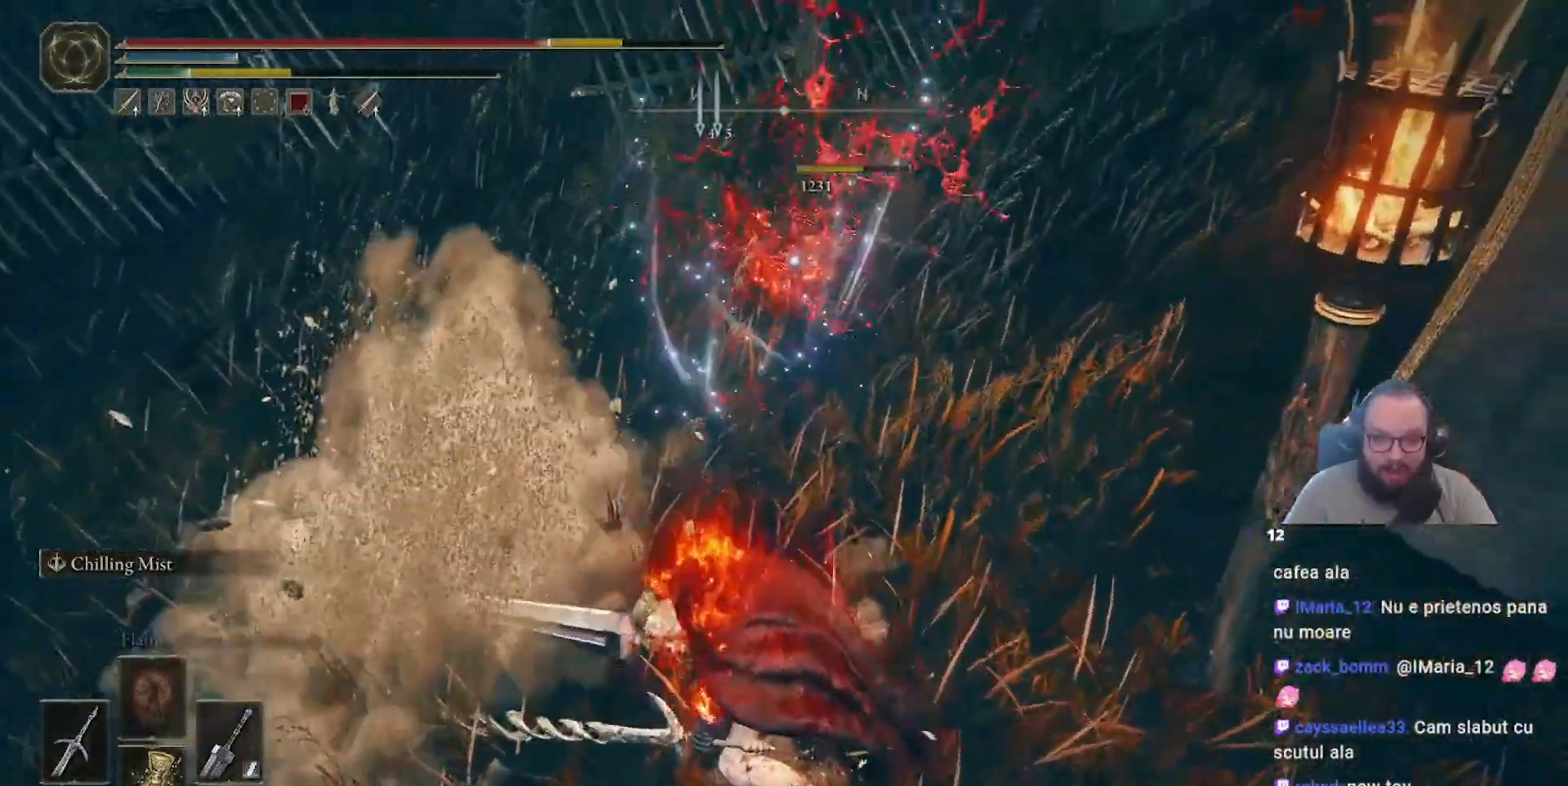
{"dt_ms": 500, "buttons": [], "left_stick": "up", "right_stick": "left", "events": [[200, "right_stick", "left"]]}
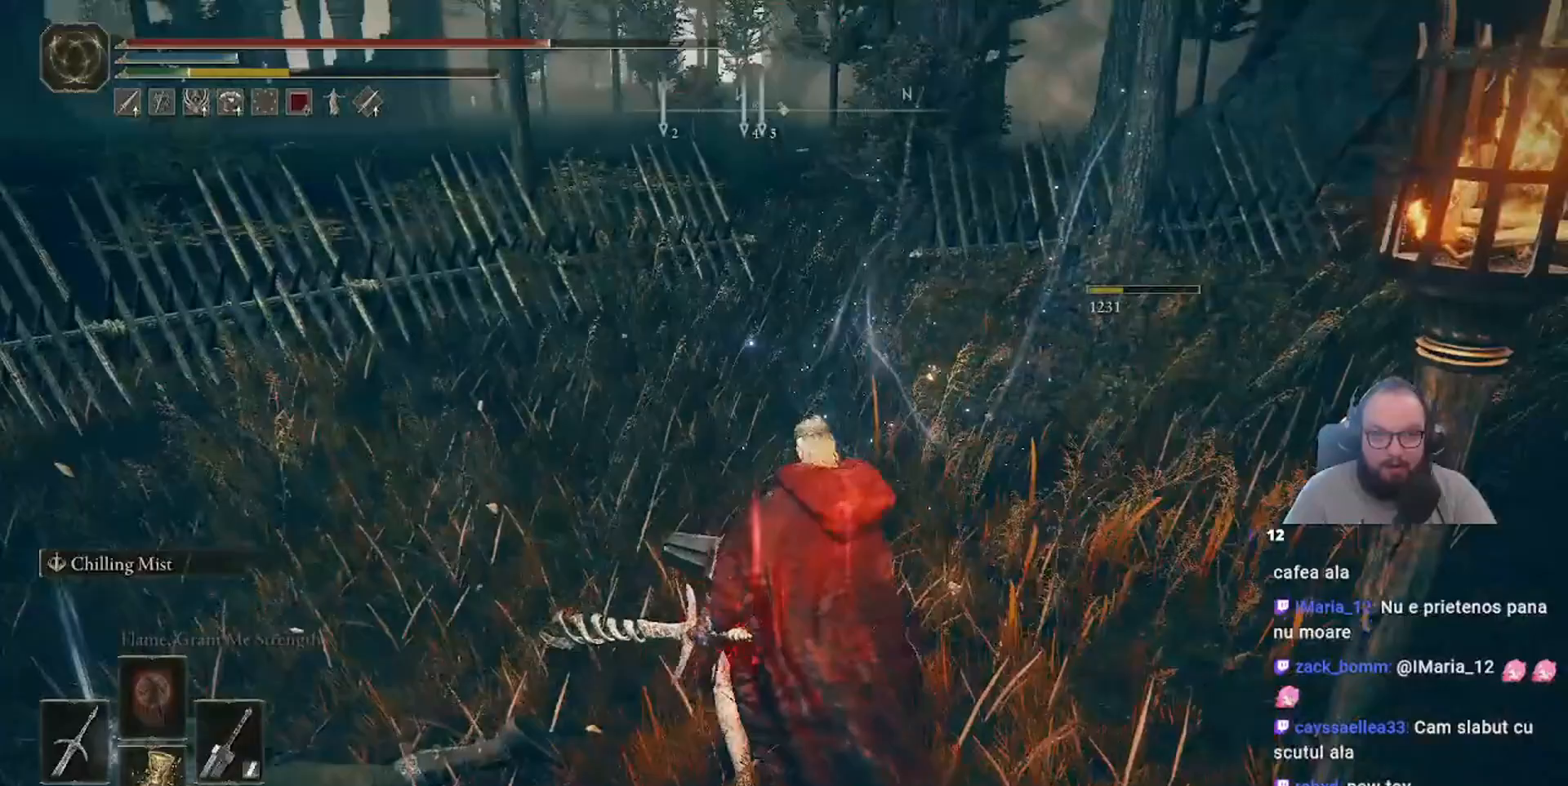
{"dt_ms": 1000, "buttons": [], "left_stick": "center", "right_stick": "center"}
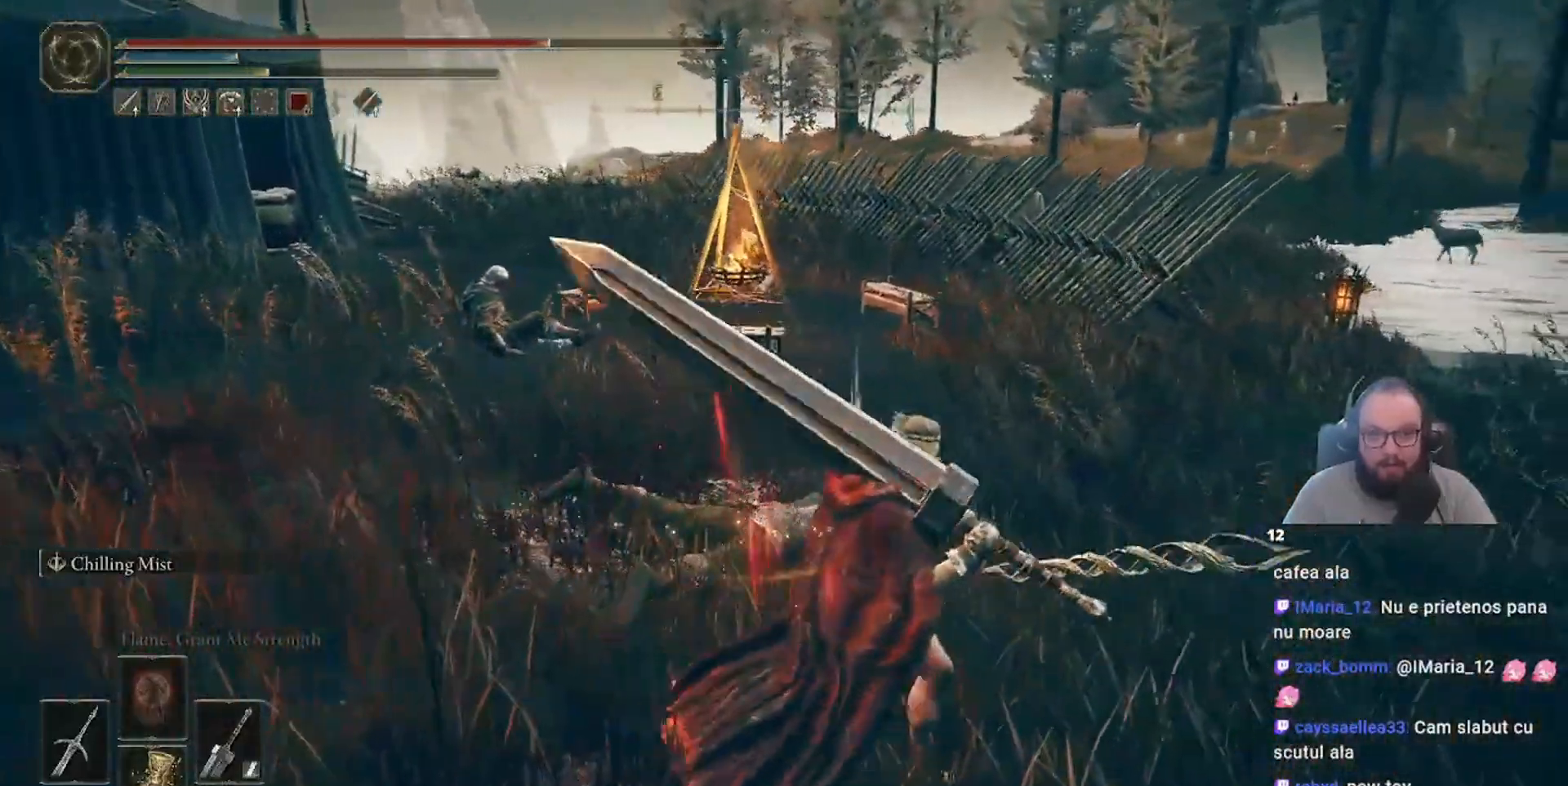
{"dt_ms": 500, "buttons": [], "left_stick": "up-left", "right_stick": "center"}
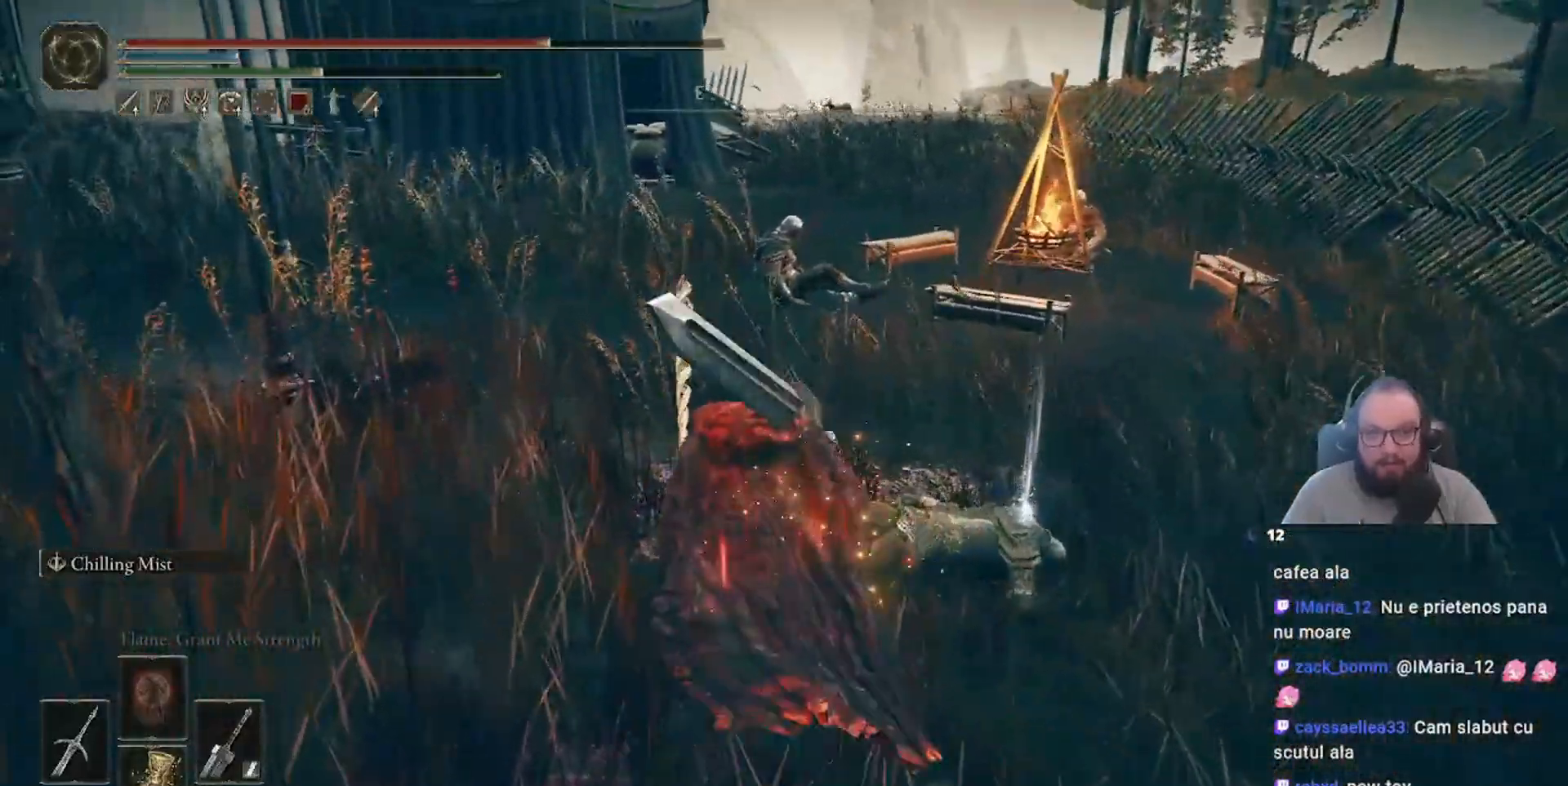
{"dt_ms": 500, "buttons": [], "left_stick": "up-left", "right_stick": "center"}
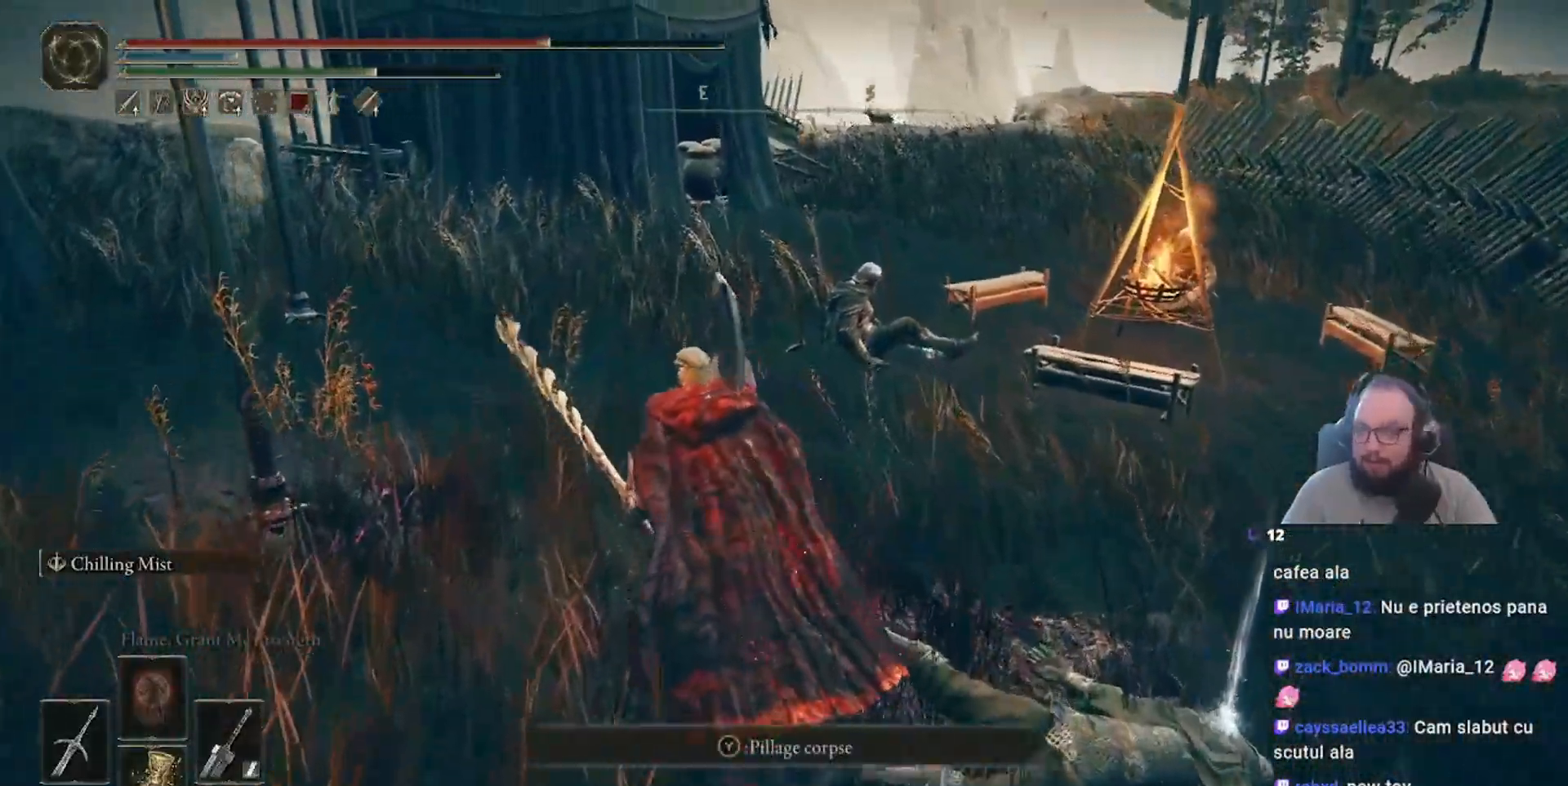
{"dt_ms": 500, "buttons": [], "left_stick": "up-left", "right_stick": "right", "events": [[167, "right_stick", "right"]]}
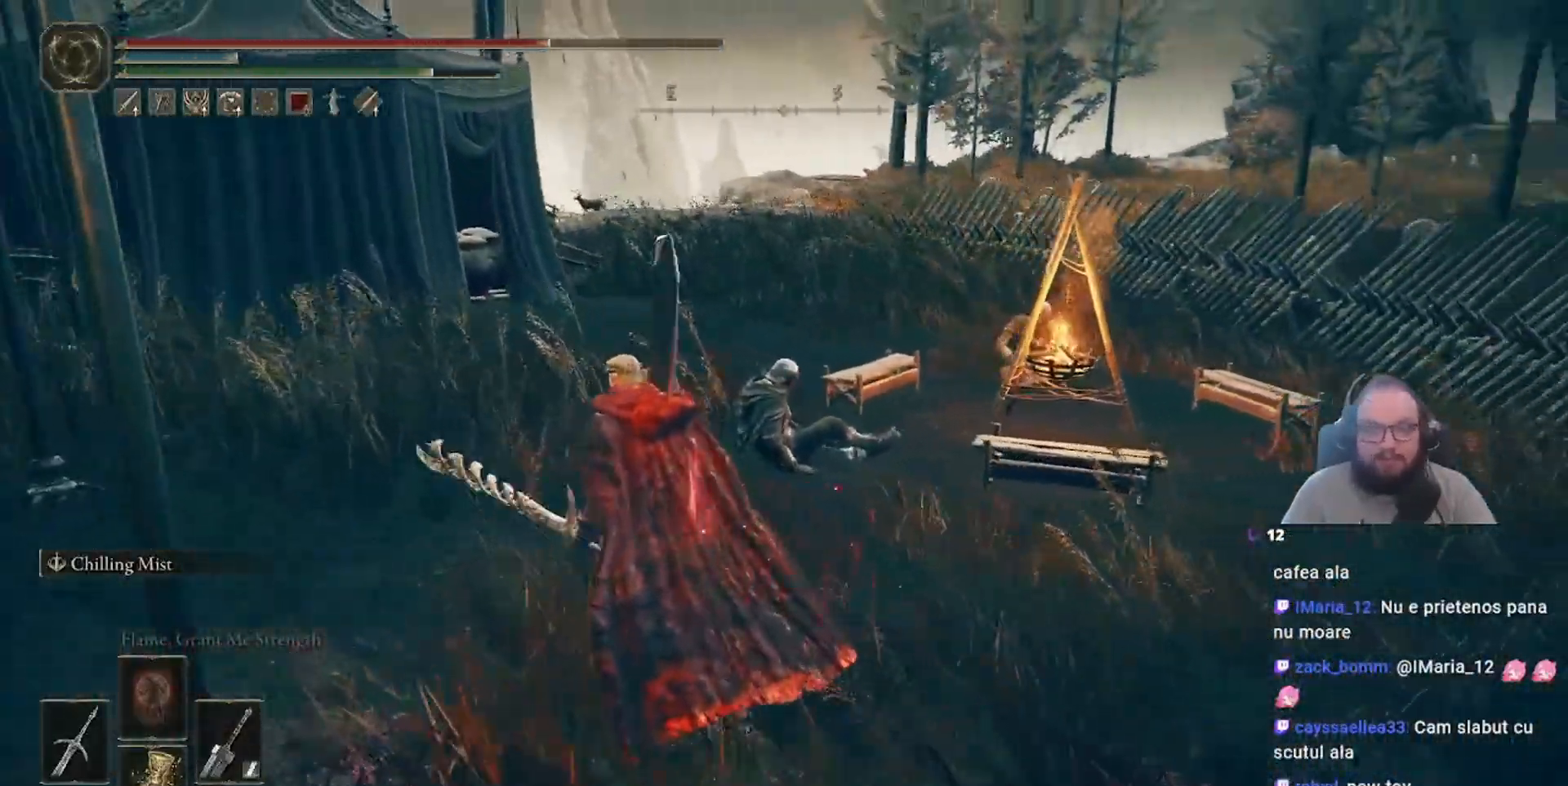
{"dt_ms": 1000, "buttons": [], "left_stick": "up", "right_stick": "center"}
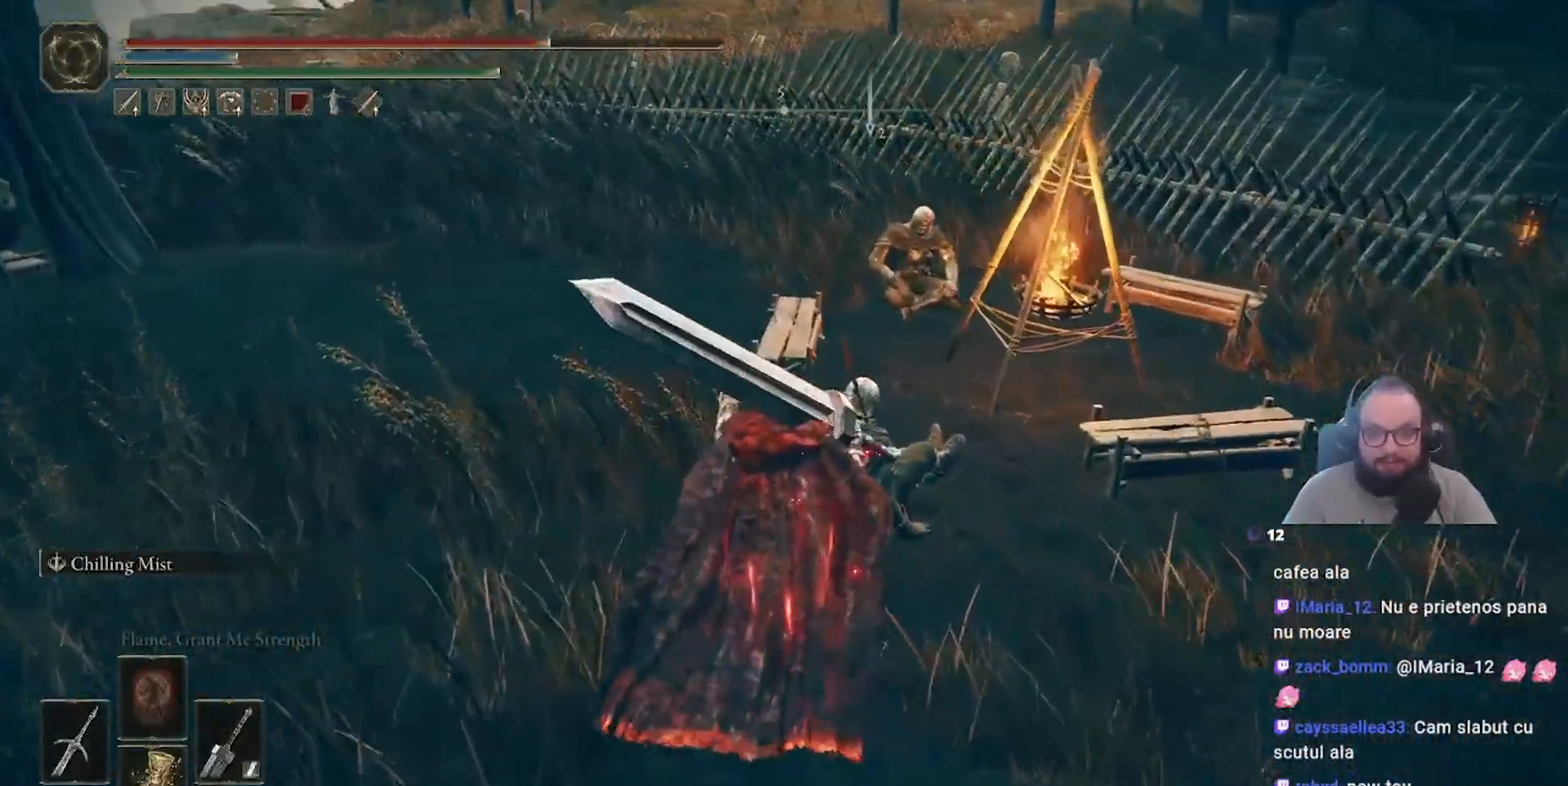
{"dt_ms": 500, "buttons": [], "left_stick": "up-right", "right_stick": "center"}
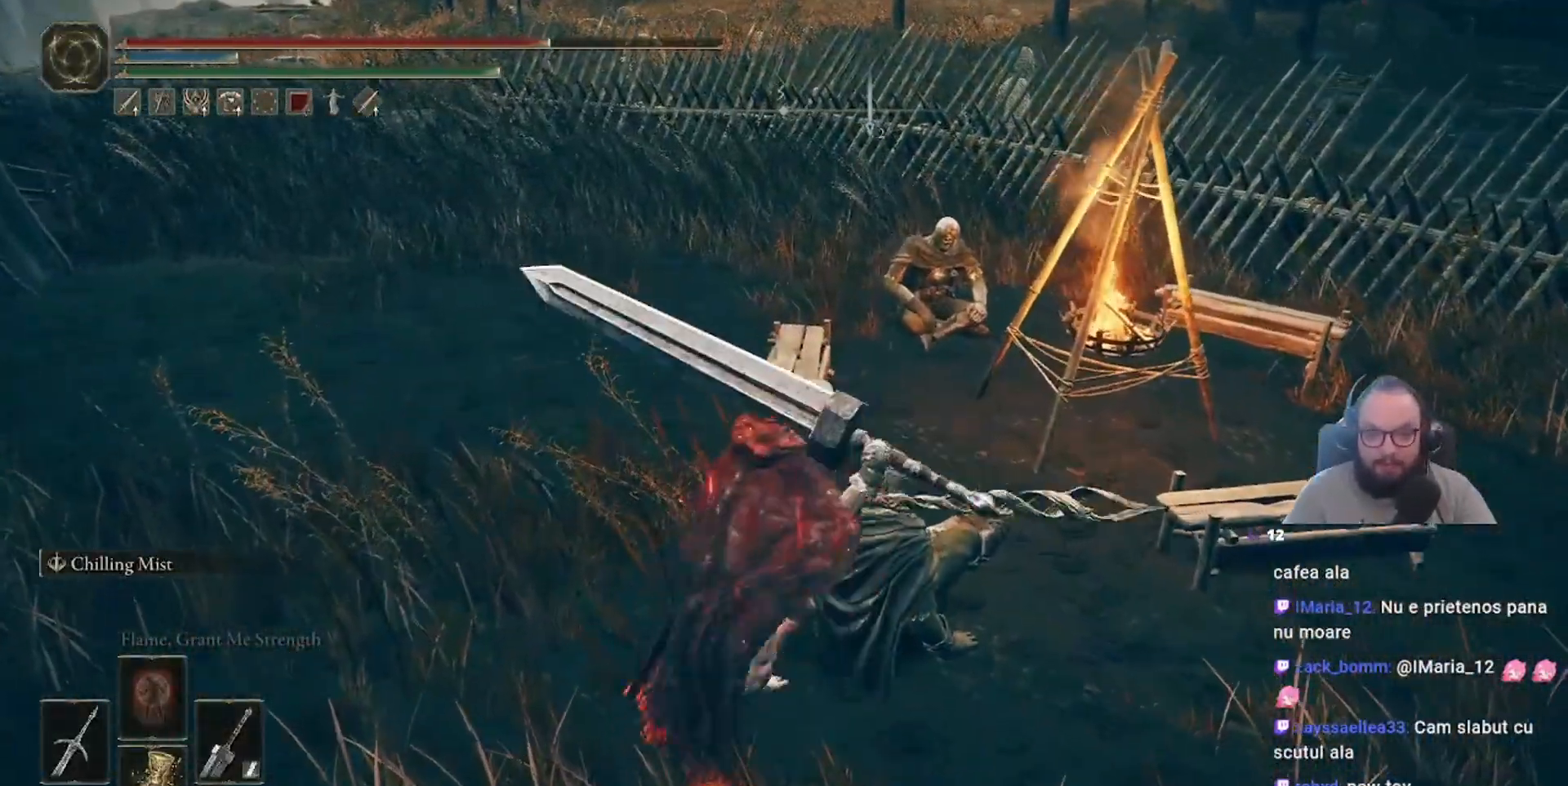
{"dt_ms": 500, "buttons": [], "left_stick": "center", "right_stick": "right", "events": [[283, "left_stick", "up"], [467, "right_stick", "right"], [483, "left_stick", "center"]]}
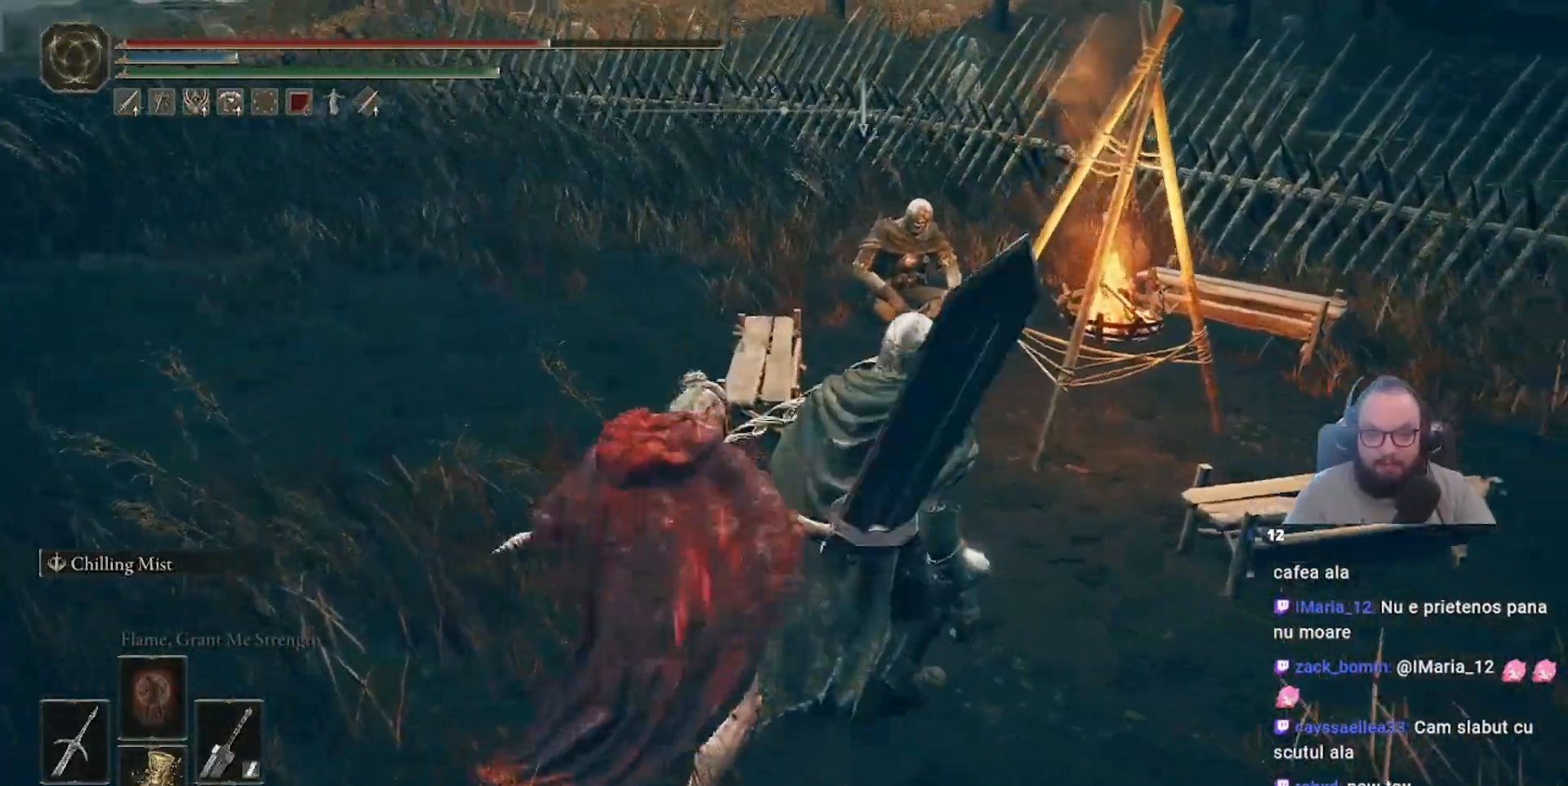
{"dt_ms": 500, "buttons": [], "left_stick": "center", "right_stick": "right", "events": []}
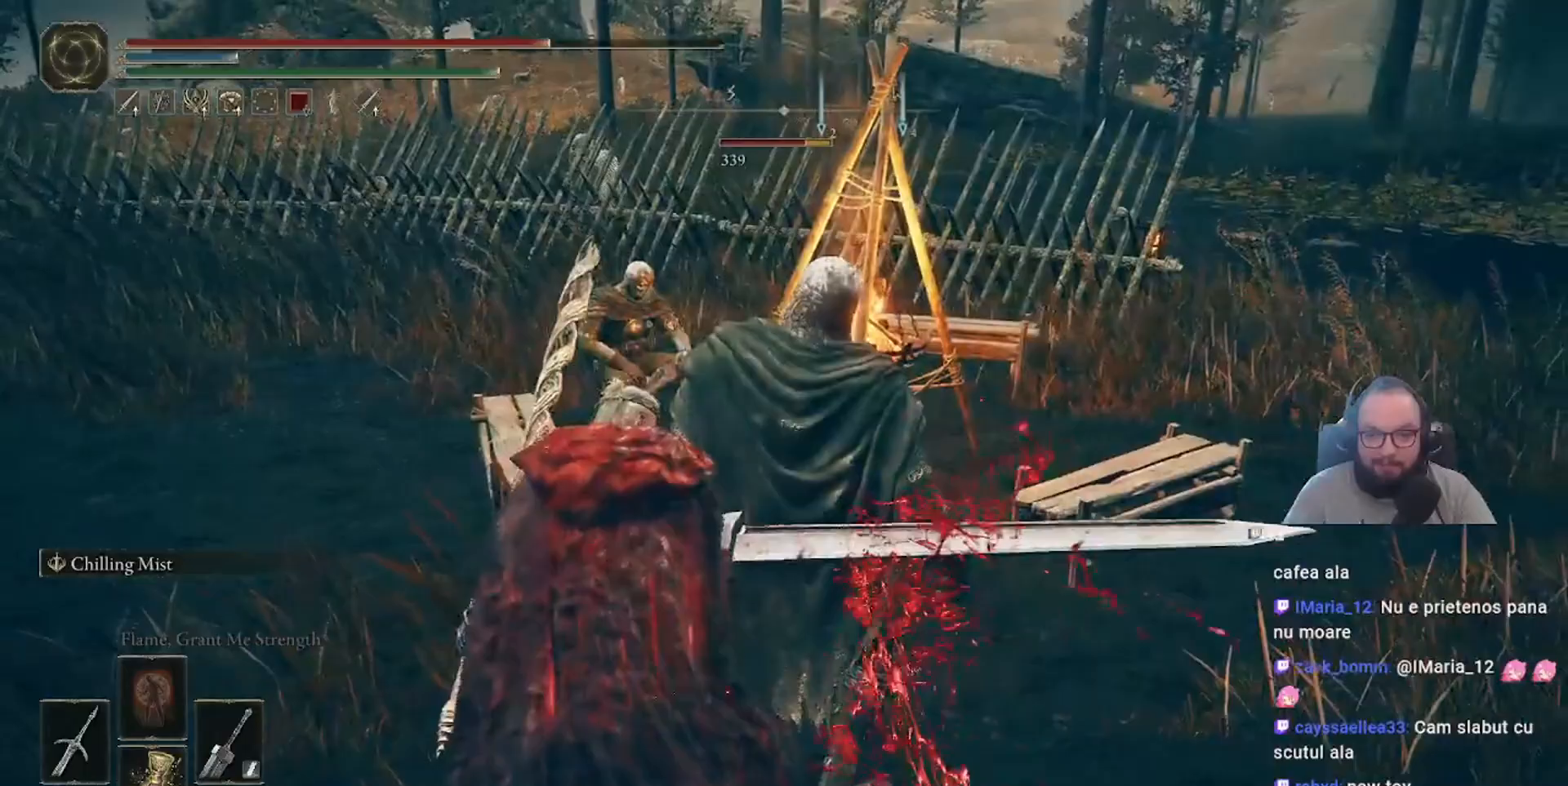
{"dt_ms": 500, "buttons": [], "left_stick": "center", "right_stick": "center", "events": [[150, "right_stick", "center"]]}
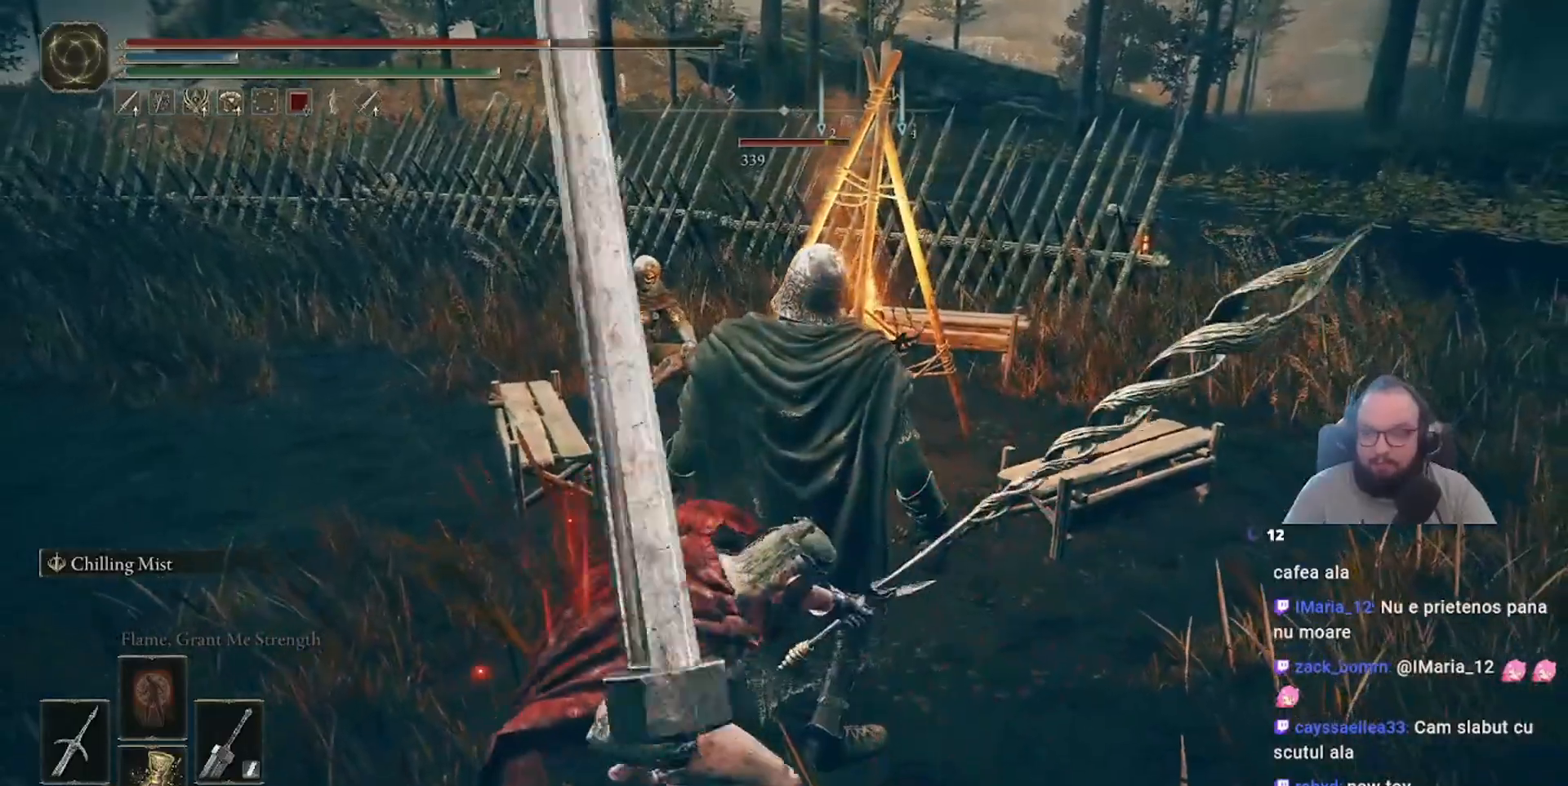
{"dt_ms": 500, "buttons": [], "left_stick": "center", "right_stick": "center", "events": []}
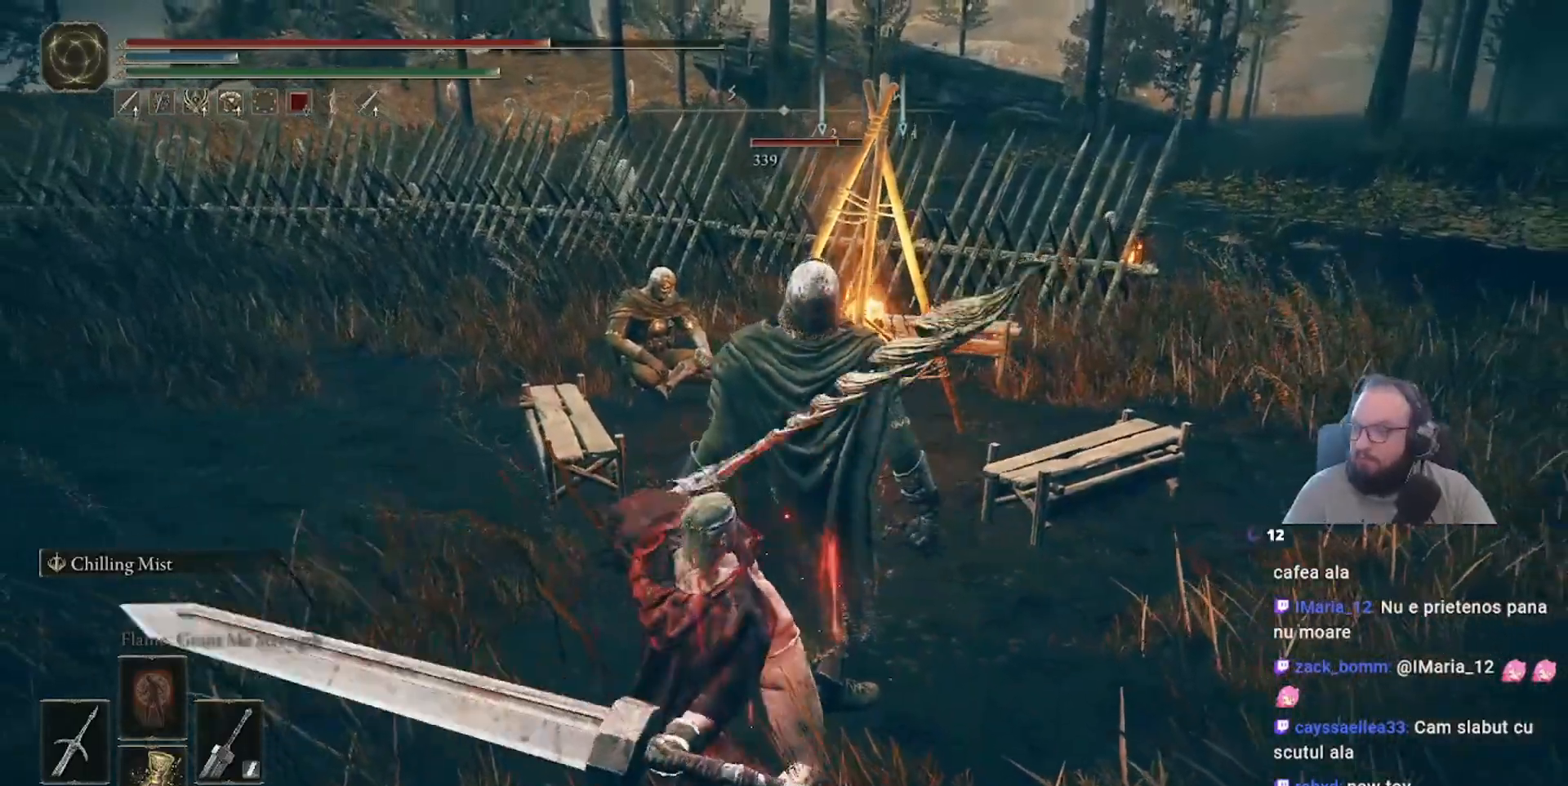
{"dt_ms": 500, "buttons": [], "left_stick": "center", "right_stick": "center", "events": []}
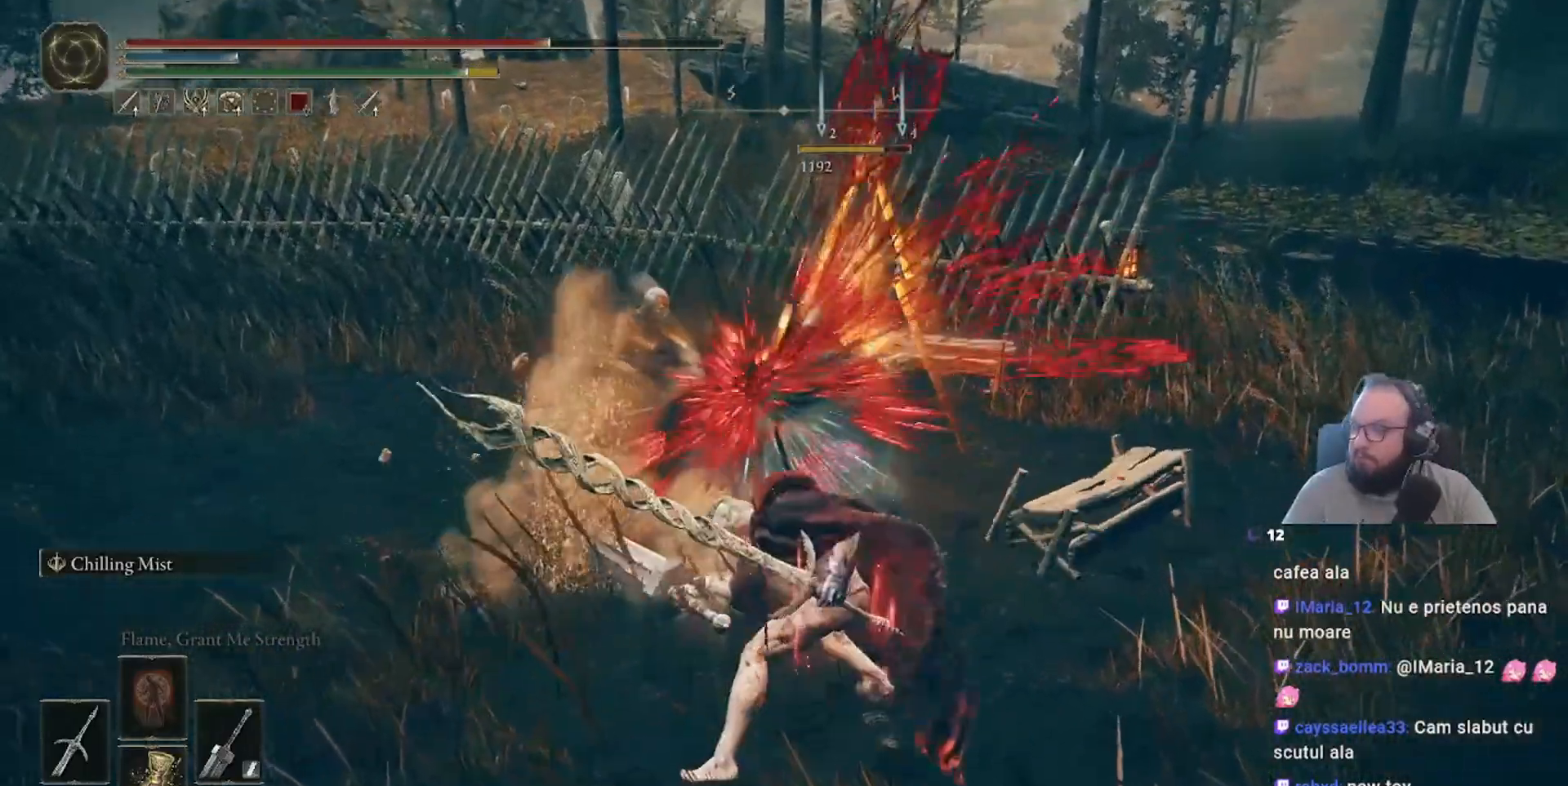
{"dt_ms": 500, "buttons": [], "left_stick": "center", "right_stick": "center", "events": []}
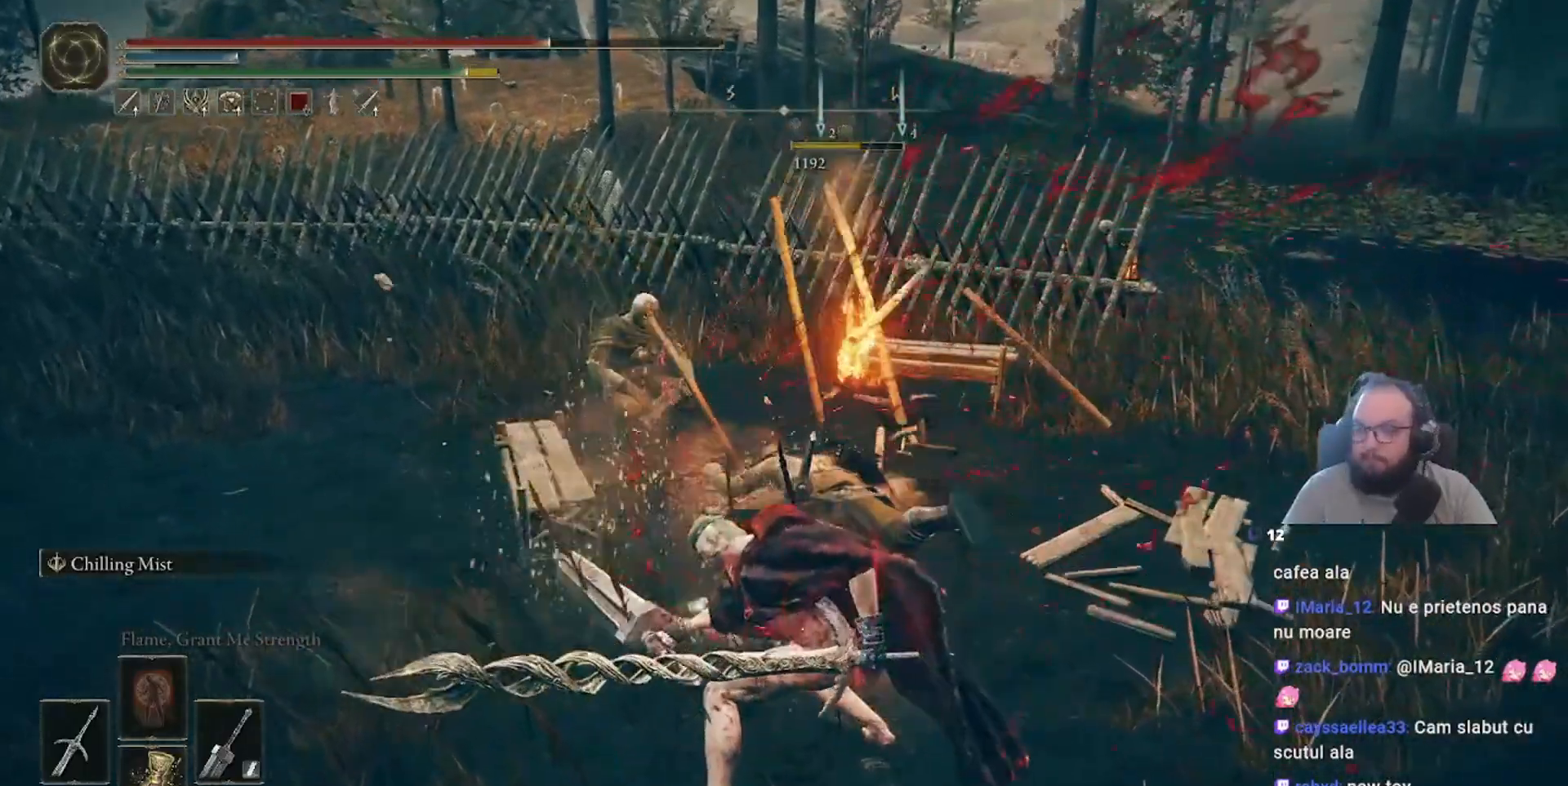
{"dt_ms": 500, "buttons": [], "left_stick": "left", "right_stick": "center", "events": [[117, "left_stick", "left"]]}
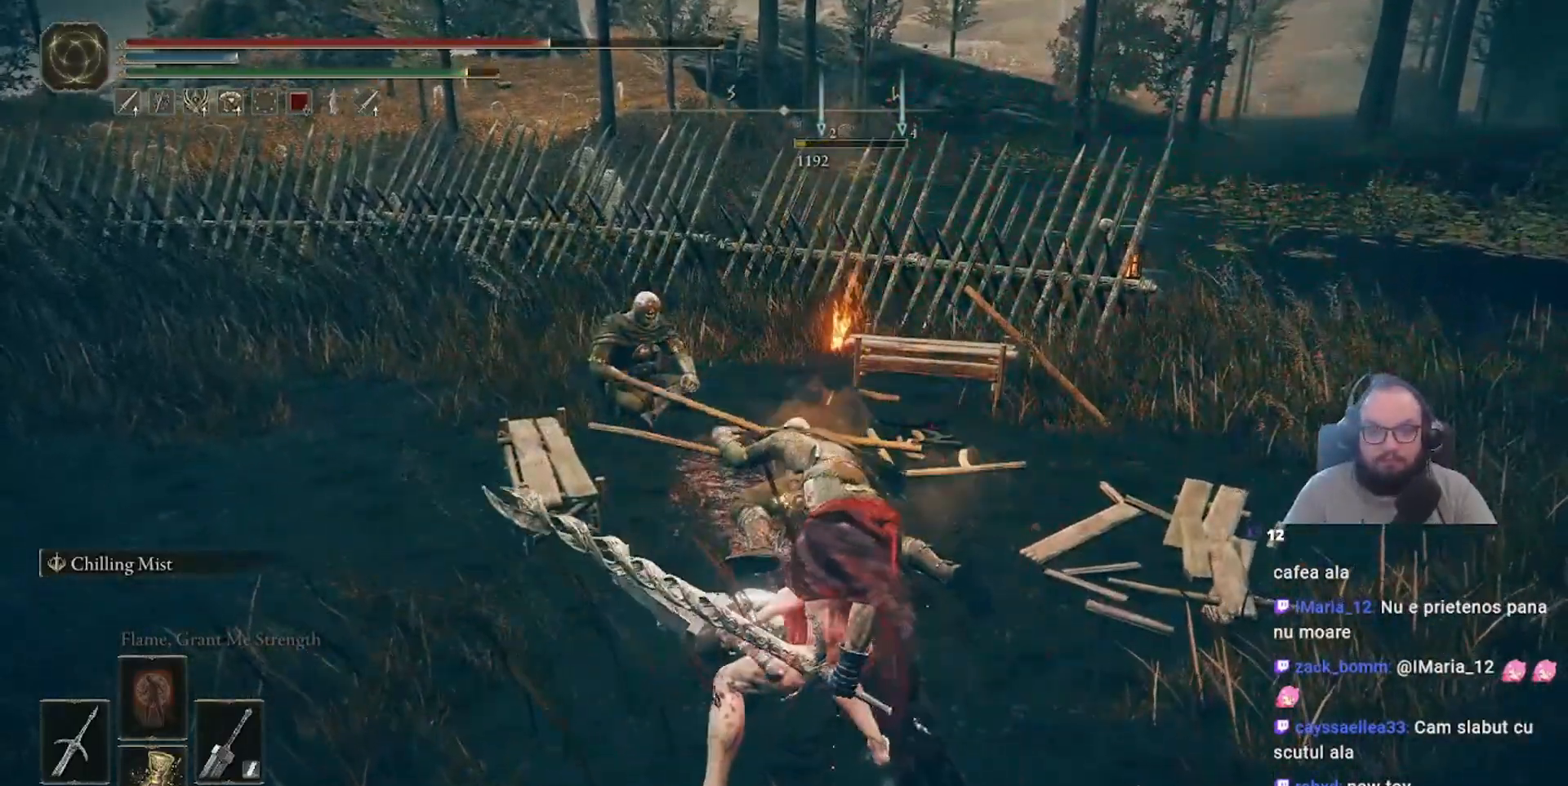
{"dt_ms": 500, "buttons": [], "left_stick": "up-left", "right_stick": "center", "events": [[200, "left_stick", "up-left"]]}
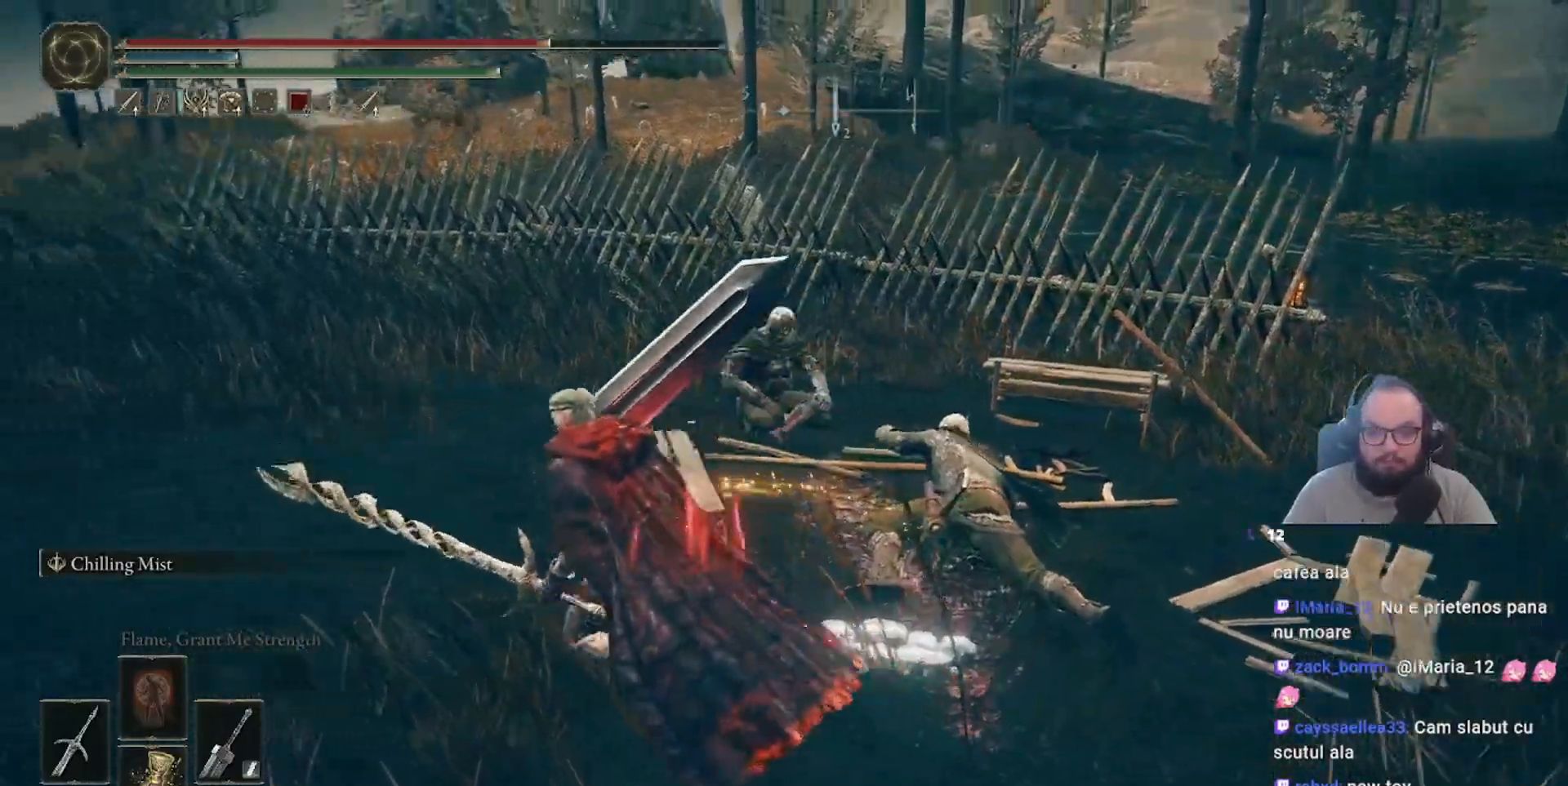
{"dt_ms": 500, "buttons": [], "left_stick": "up-left", "right_stick": "right", "events": [[267, "right_stick", "right"]]}
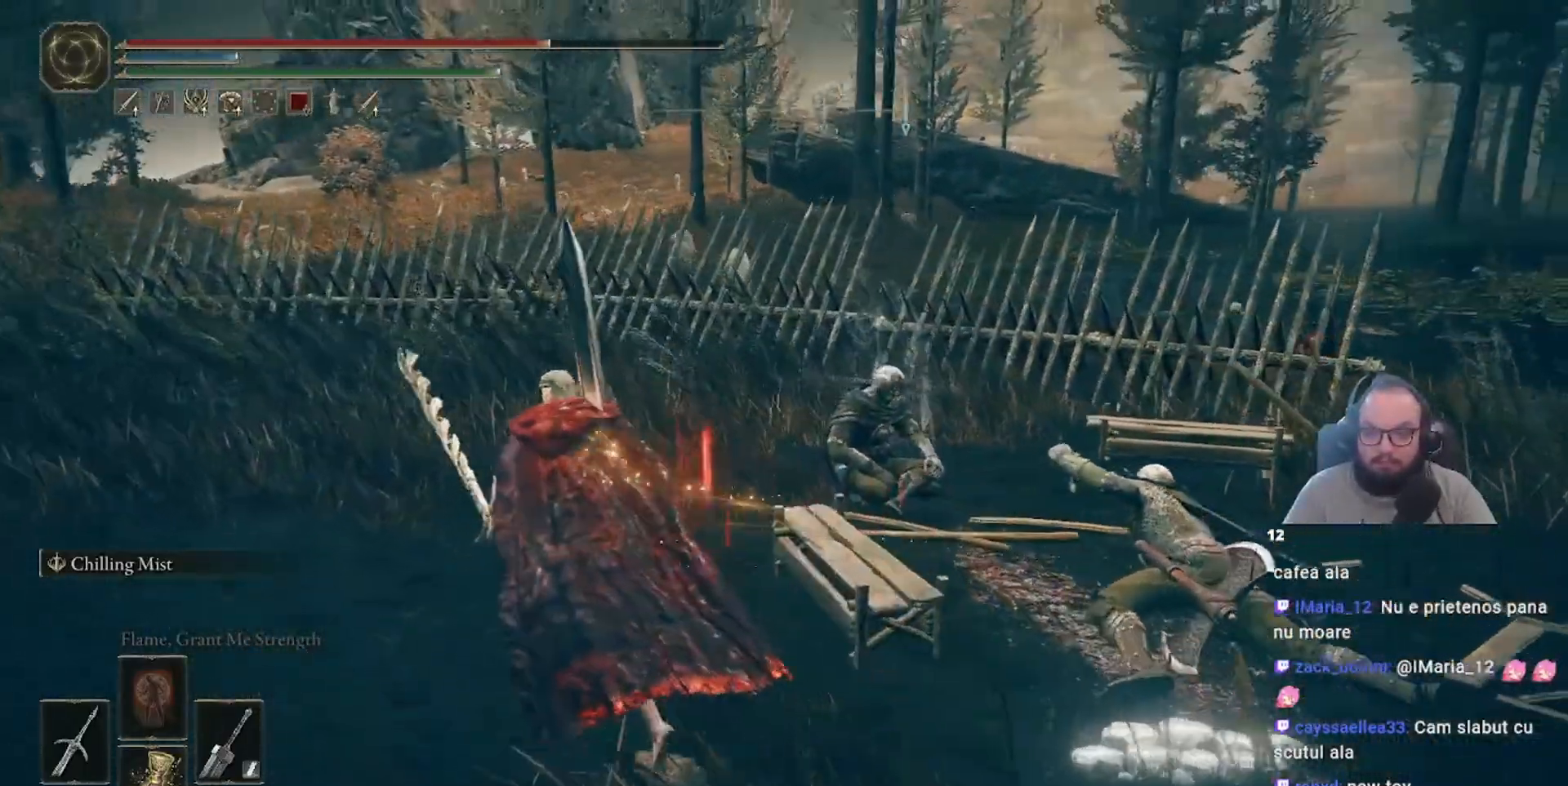
{"dt_ms": 500, "buttons": [], "left_stick": "up-left", "right_stick": "right", "events": []}
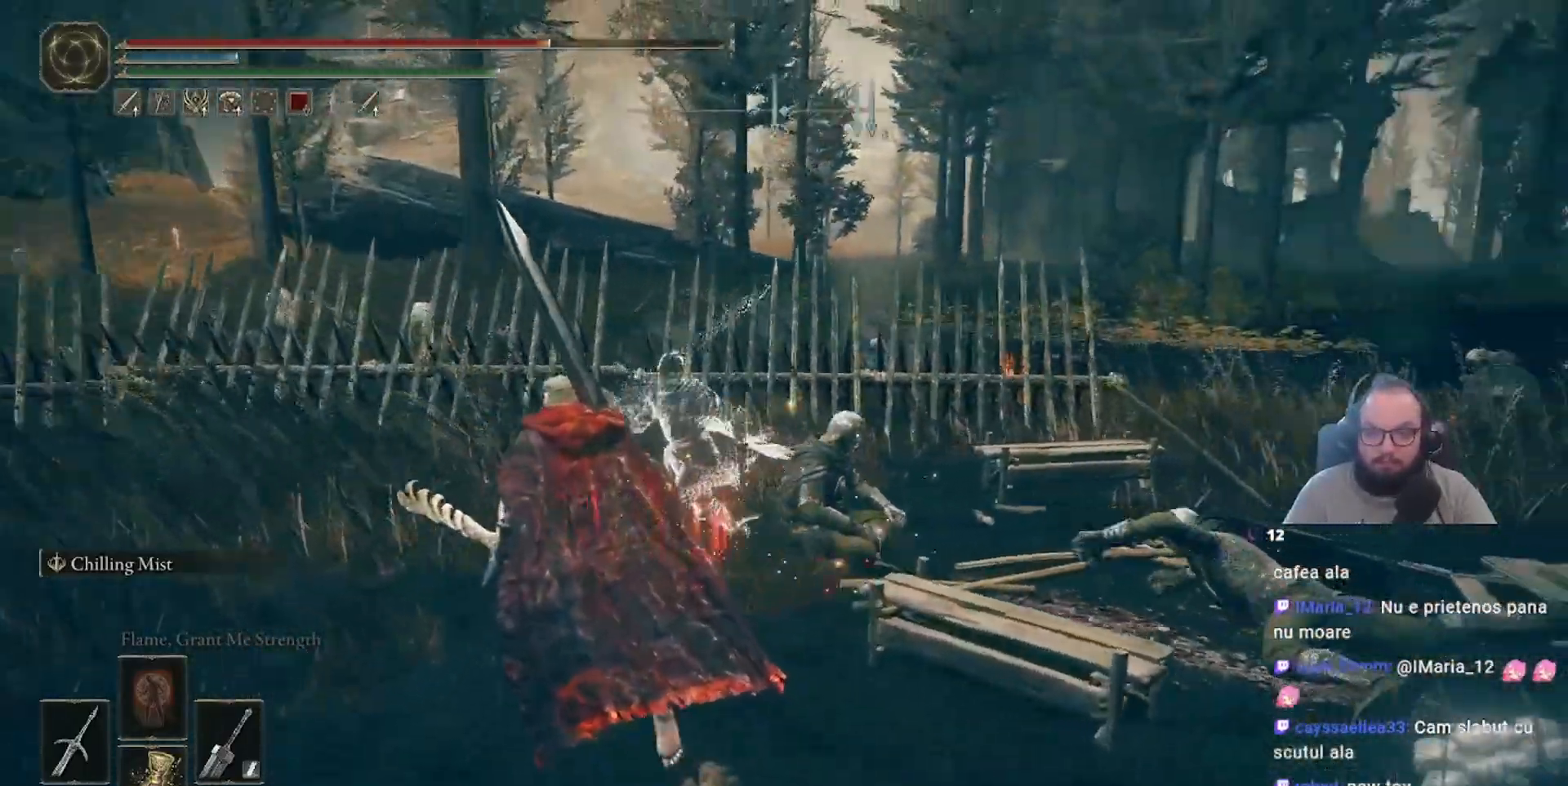
{"dt_ms": 1000, "buttons": ["R1"], "left_stick": "up-right", "right_stick": "center"}